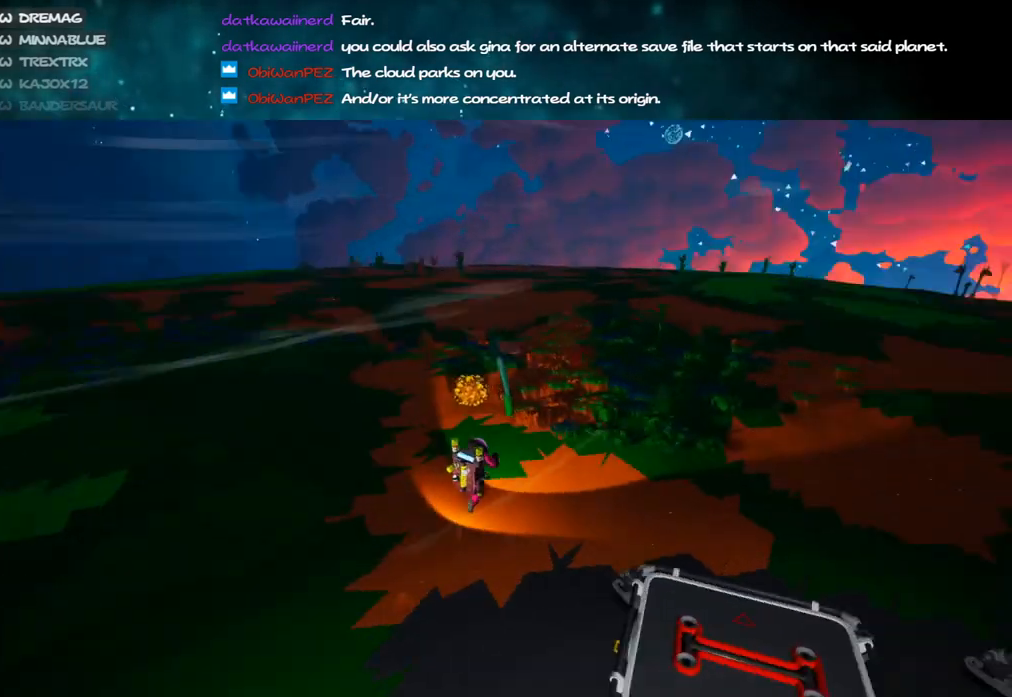
Gameplay with keyboard and mouse; each line is a JSON object with the keys and mouse buttons held at the frame after it. "events" lists presses ("down") and releases ("up") of "a", "alt", "b", "c", "ctrl", "d", "e", "f", "g", "q", "r", "s", "shift", "space", "t", "tab", "v", "w", "x", "z", "mouse_left", "mouse_wheel", "mouse_right", "mouse_mb4" and "mouse_mb5" between this image and that frame as [ms after this image, input, new state], when the widget could be followed in between. "mouse_left", "mouse_wheel", "mouse_right", "mouse_mb4", "mouse_mb5" = the "left", "wheel", "right", "mb4", "mb5" buttons of the "mouse" list. No other keys are recorded. "wheel" means that the mouse wheel is clicked or scrolled. Mouse movement is not recorded.
{"keys": ["w"], "mouse": ["right"], "events": [[200, "d", "up"]]}
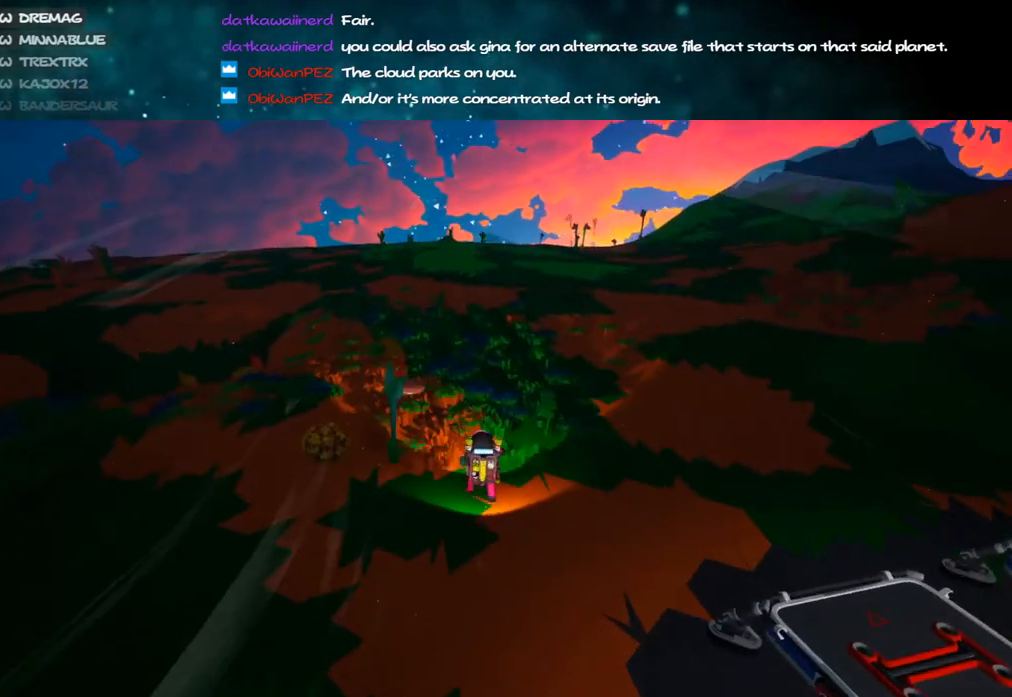
{"keys": ["a", "w"], "mouse": ["right"], "events": [[50, "a", "down"], [167, "a", "up"], [500, "a", "down"]]}
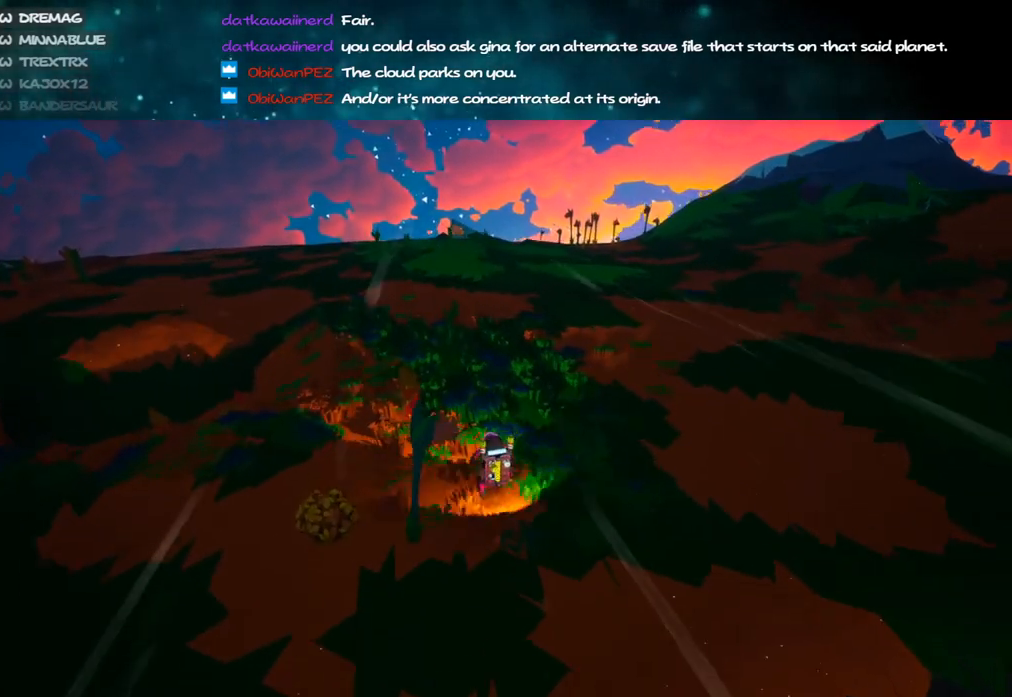
{"keys": ["a", "w"], "mouse": ["right"], "events": [[117, "a", "up"], [467, "a", "down"]]}
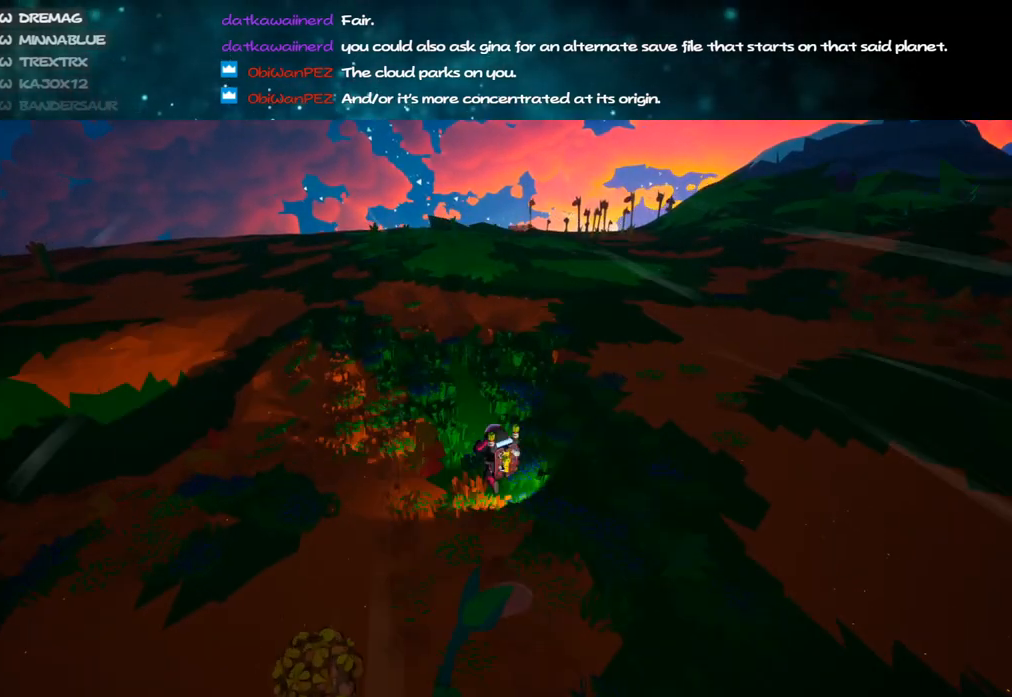
{"keys": ["w"], "mouse": ["right"], "events": [[100, "a", "up"]]}
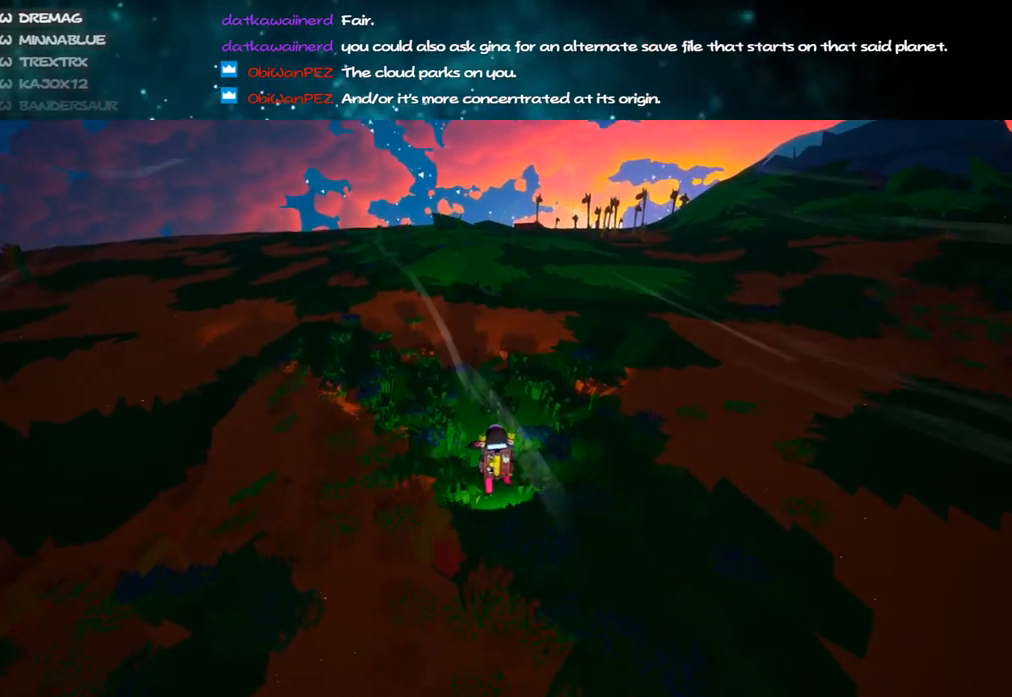
{"keys": ["d", "w"], "mouse": ["right"], "events": [[350, "d", "down"]]}
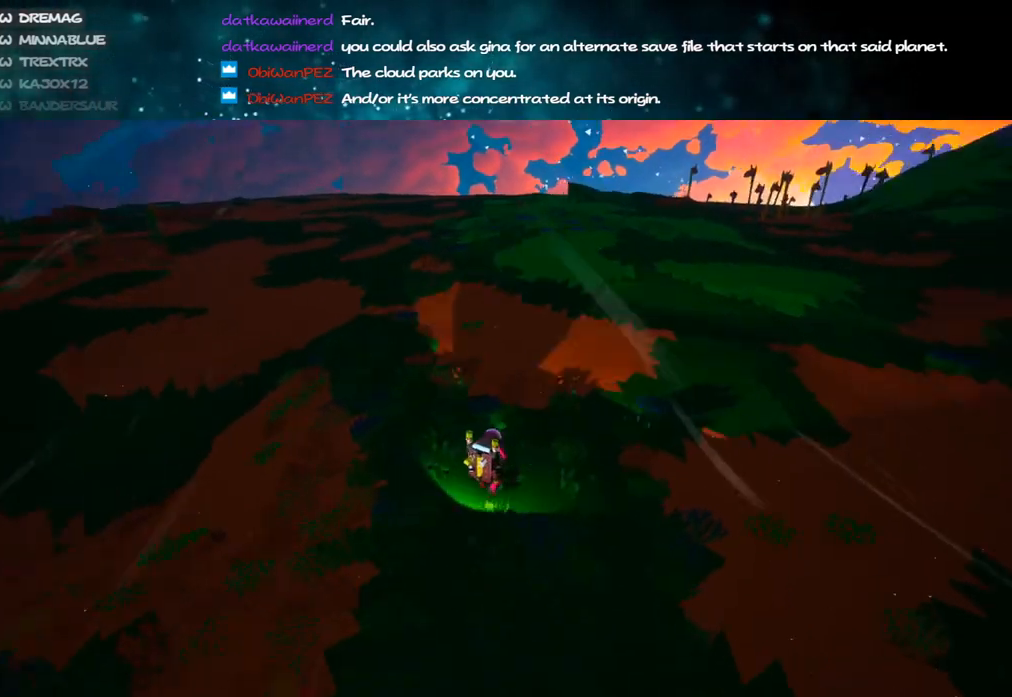
{"keys": ["w"], "mouse": ["right"], "events": [[83, "d", "up"]]}
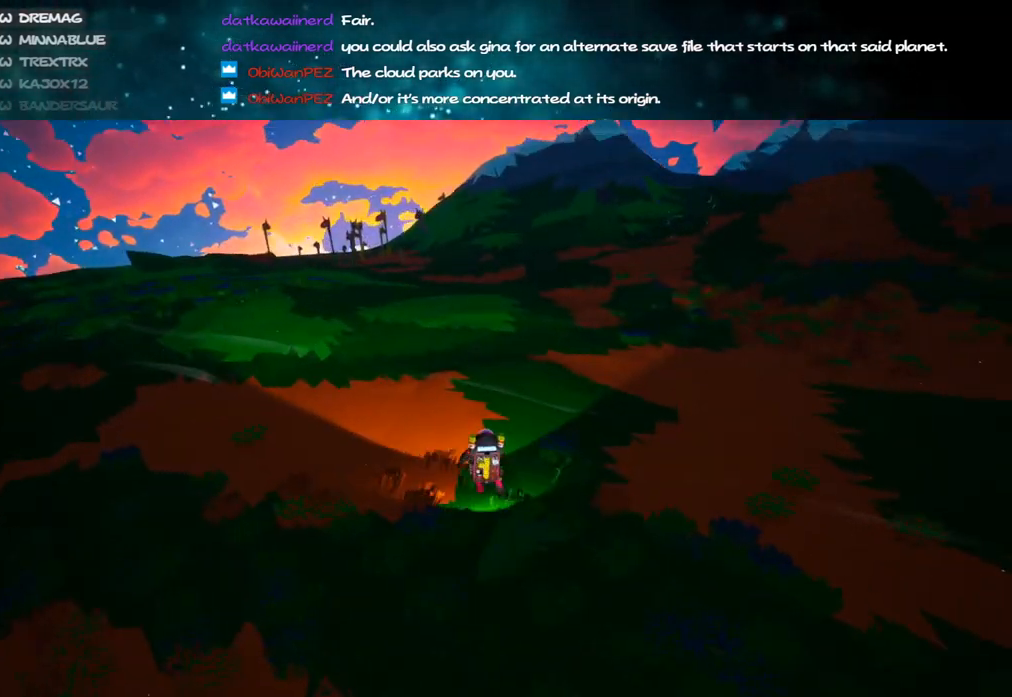
{"keys": ["a", "w"], "mouse": ["right"], "events": [[433, "a", "down"]]}
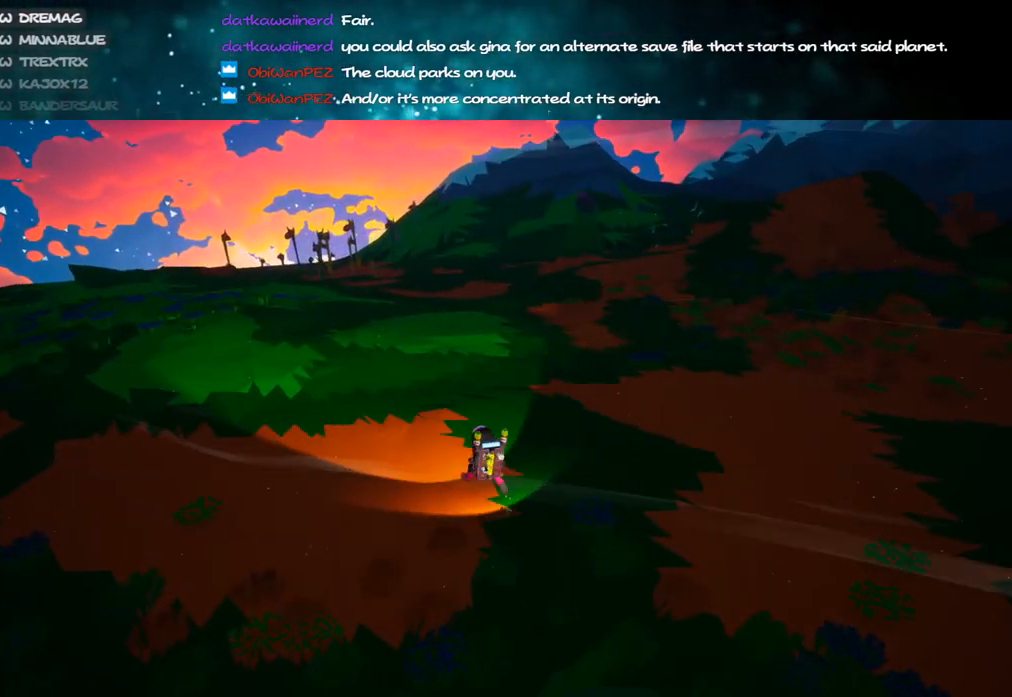
{"keys": ["a", "w"], "mouse": ["right"], "events": []}
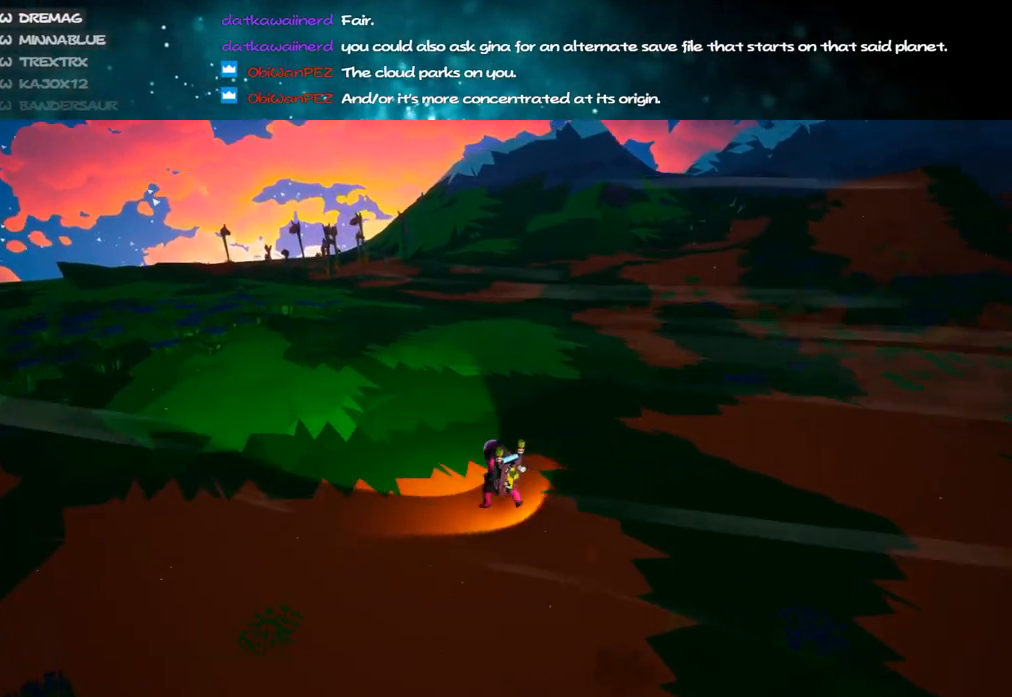
{"keys": ["a", "w"], "mouse": ["right"], "events": []}
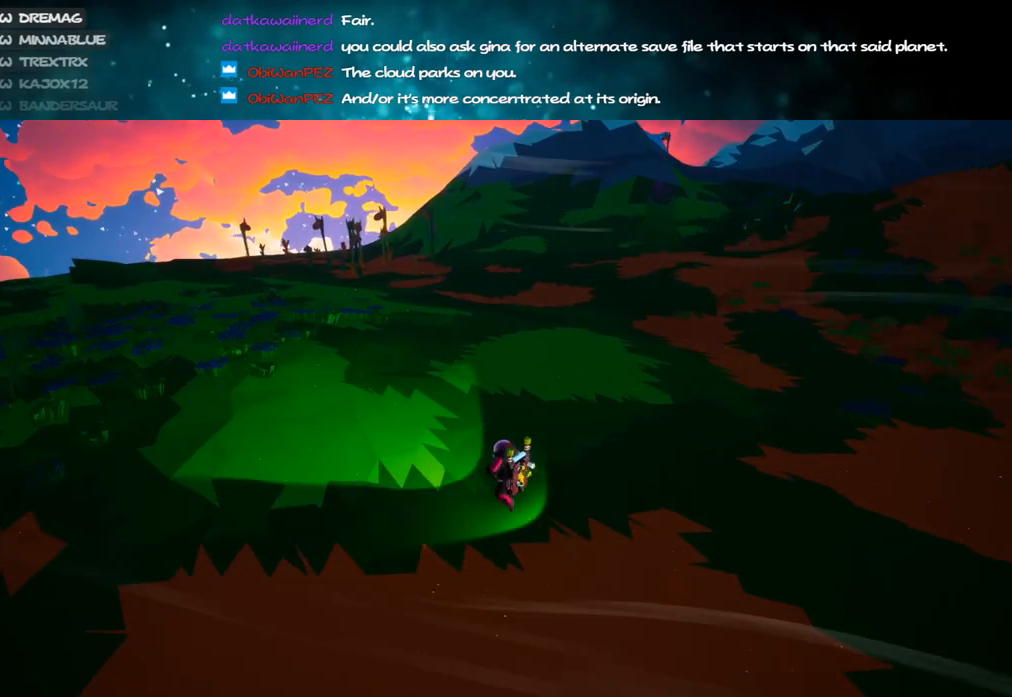
{"keys": ["w"], "mouse": ["right"], "events": [[167, "a", "up"]]}
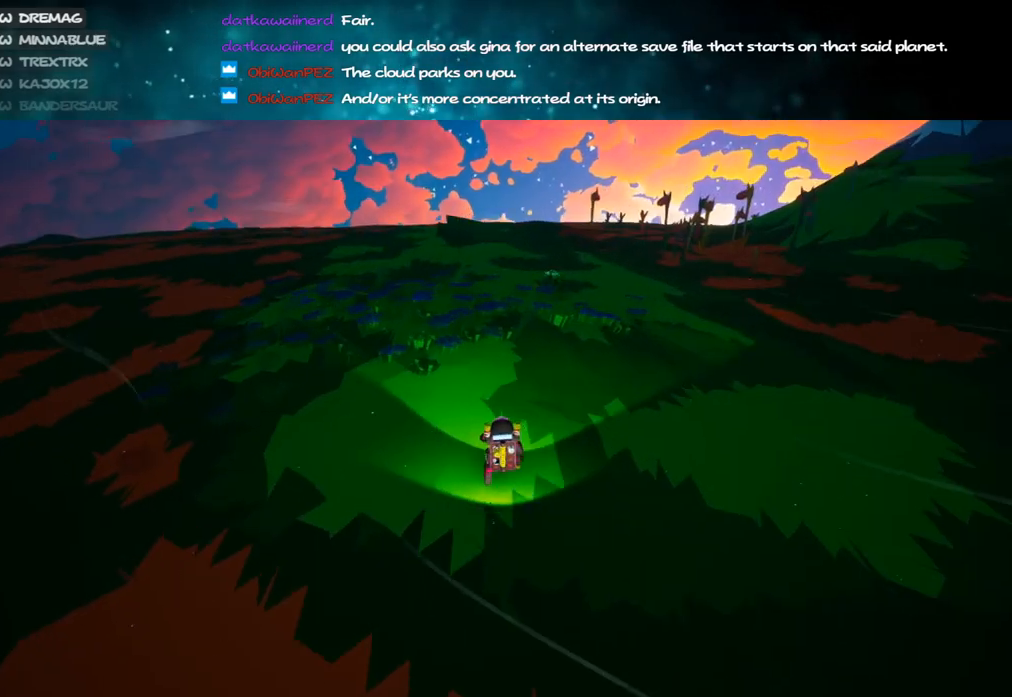
{"keys": ["w"], "mouse": ["right"], "events": []}
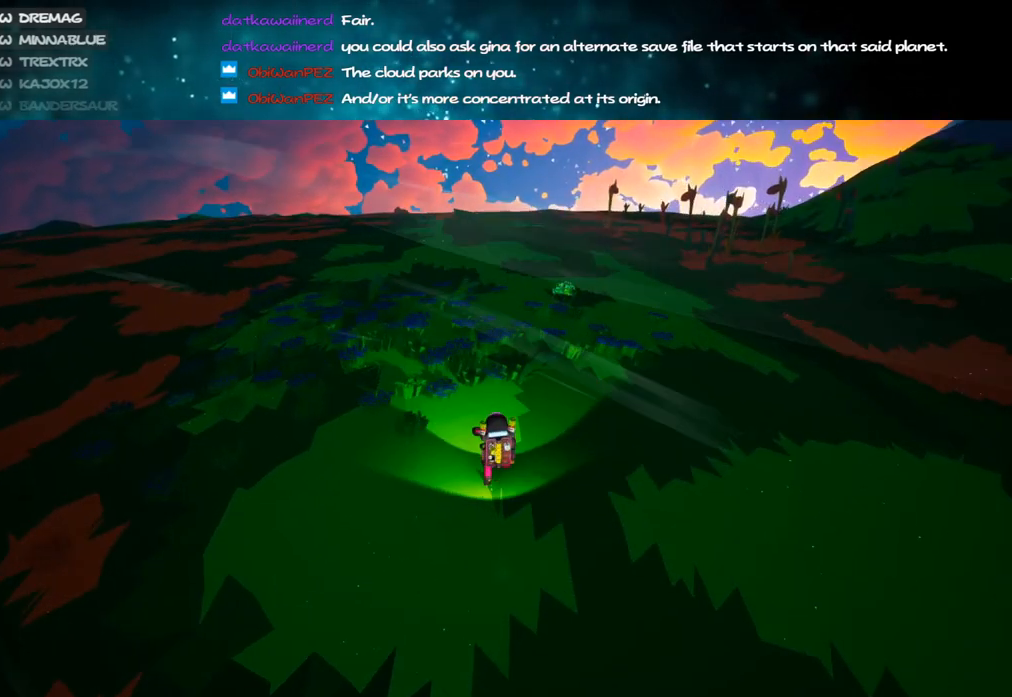
{"keys": ["w"], "mouse": ["right"], "events": []}
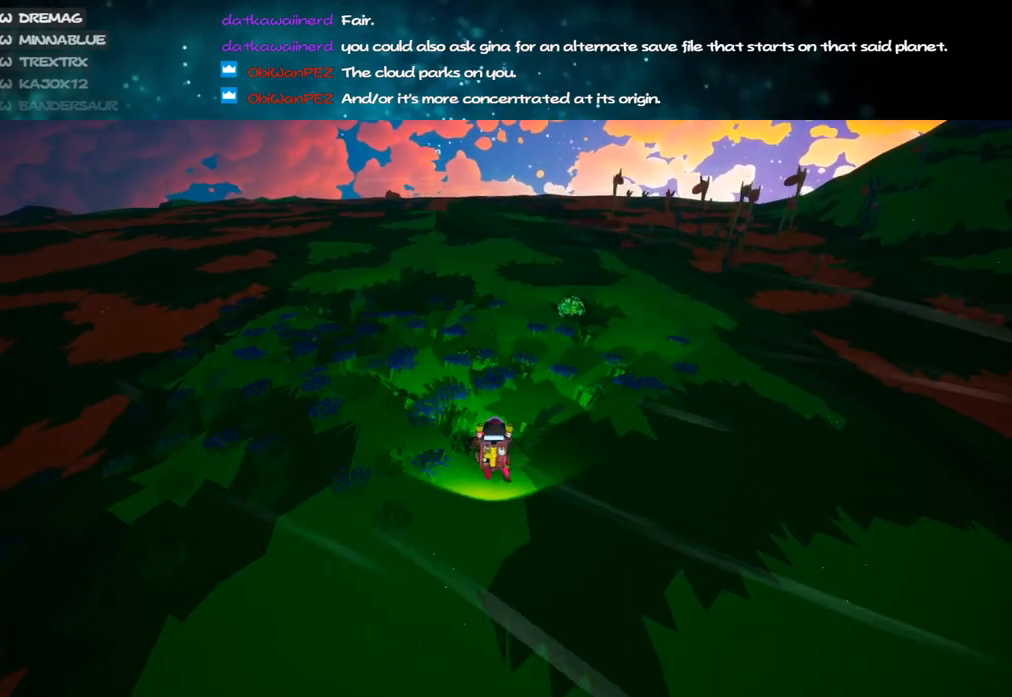
{"keys": ["d", "w"], "mouse": ["right"], "events": [[483, "d", "down"]]}
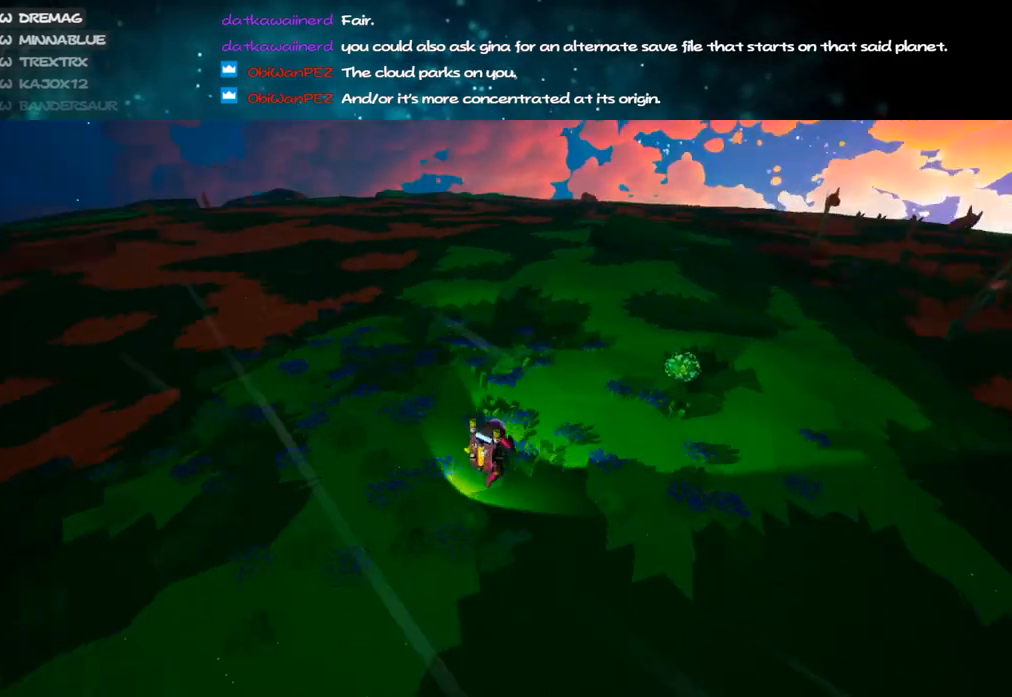
{"keys": ["d", "w"], "mouse": ["right"], "events": []}
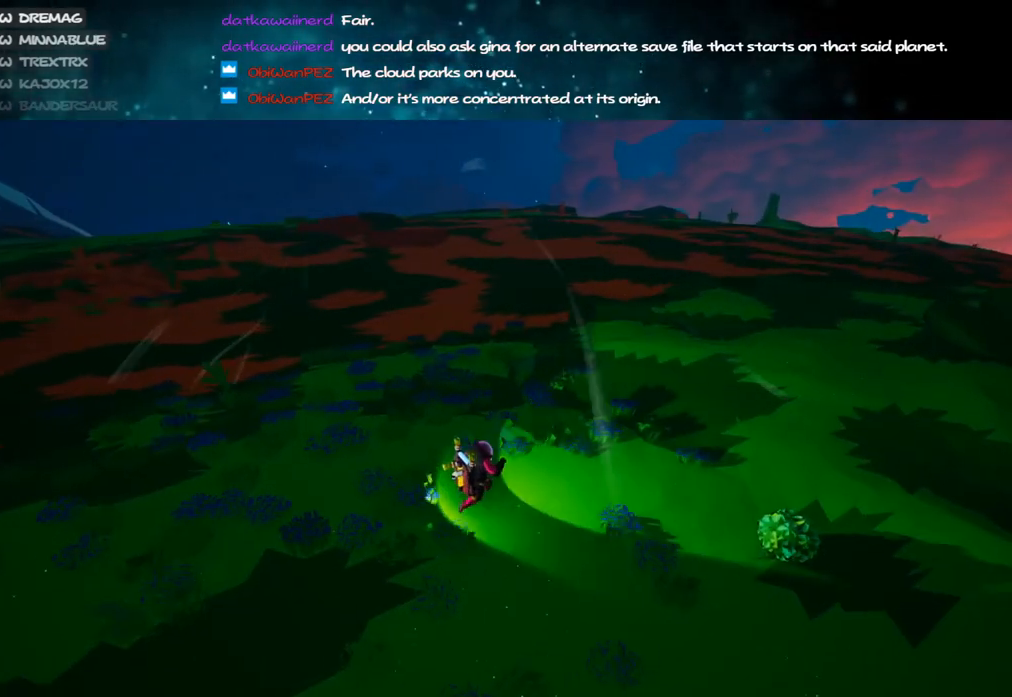
{"keys": ["d", "w"], "mouse": ["right"], "events": []}
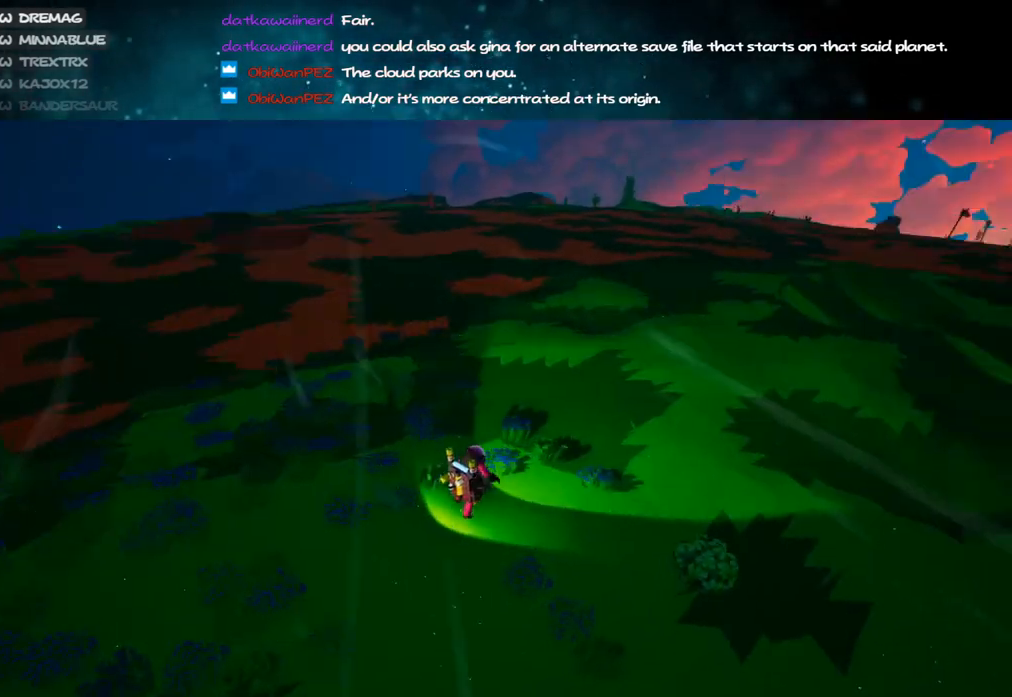
{"keys": ["w"], "mouse": ["right"], "events": [[100, "d", "up"]]}
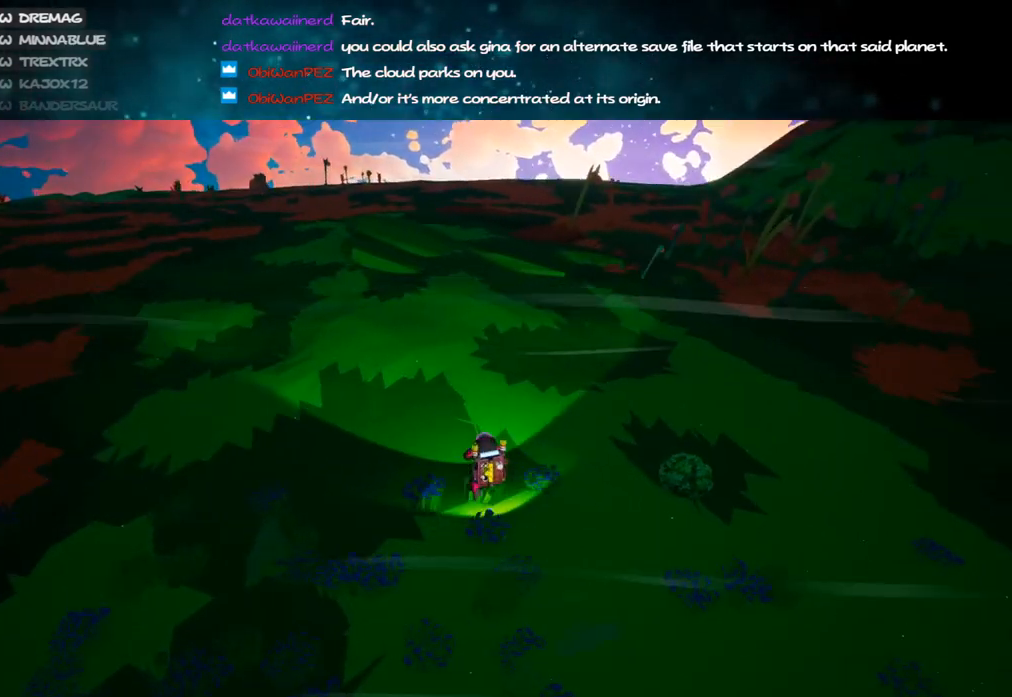
{"keys": ["a", "w"], "mouse": ["right"], "events": [[383, "a", "down"]]}
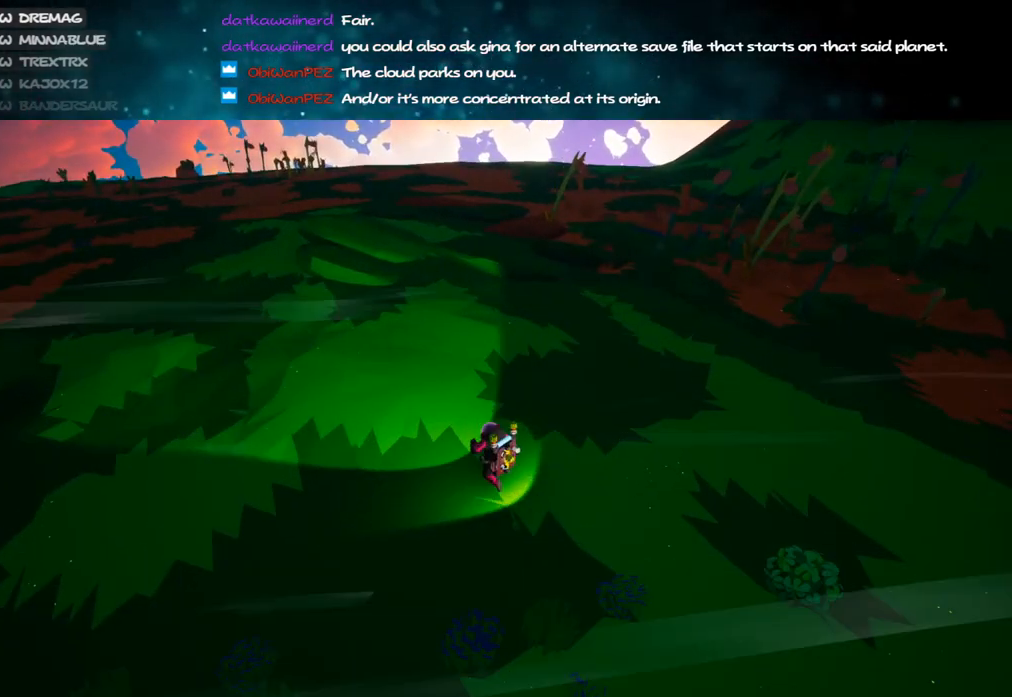
{"keys": ["a", "w"], "mouse": ["right"], "events": []}
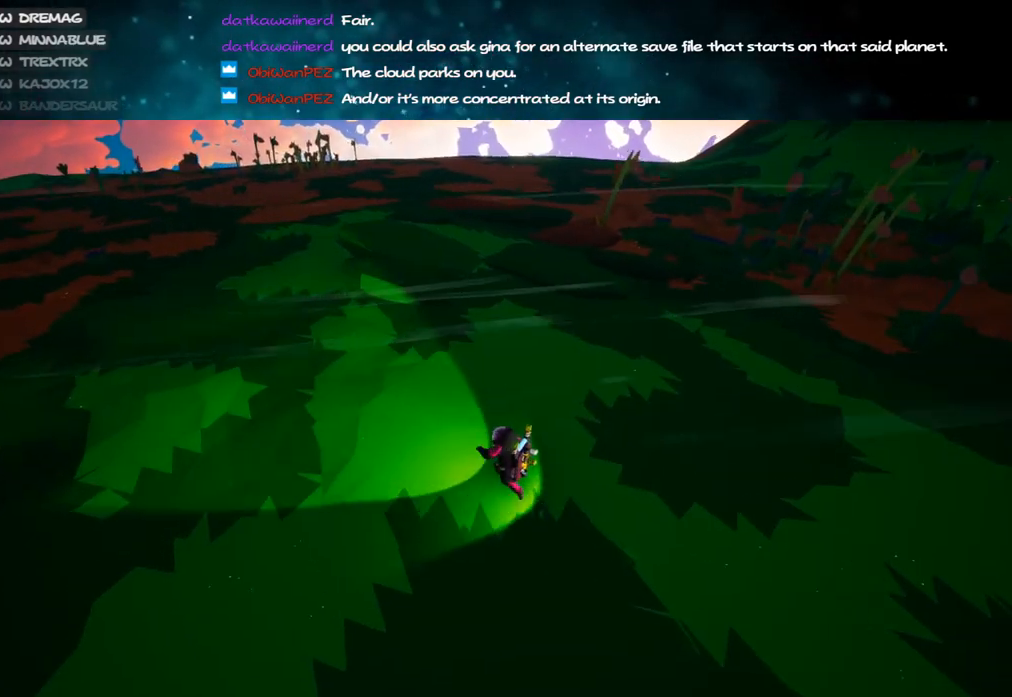
{"keys": ["a", "w"], "mouse": ["right"], "events": []}
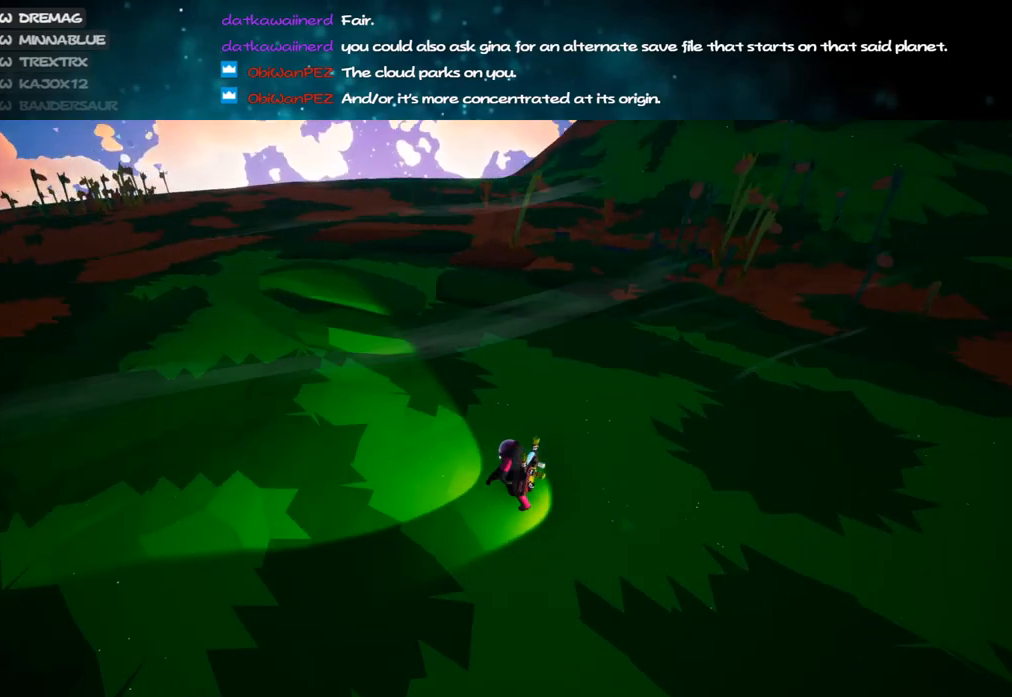
{"keys": ["a"], "mouse": ["right"], "events": [[267, "w", "up"]]}
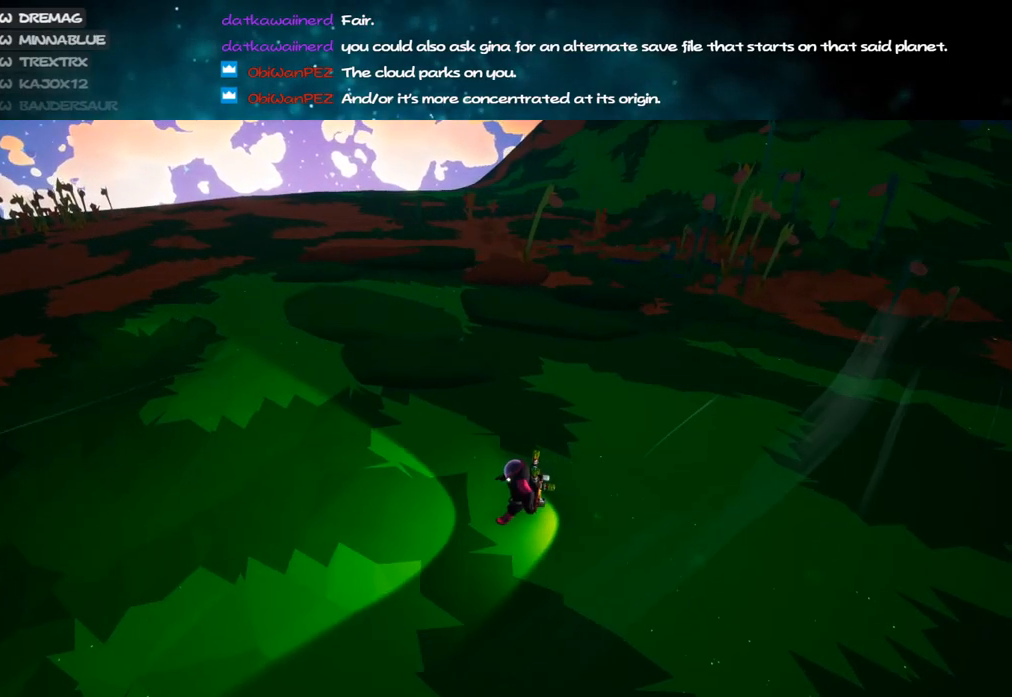
{"keys": ["a"], "mouse": ["right"], "events": [[283, "w", "down"], [433, "w", "up"]]}
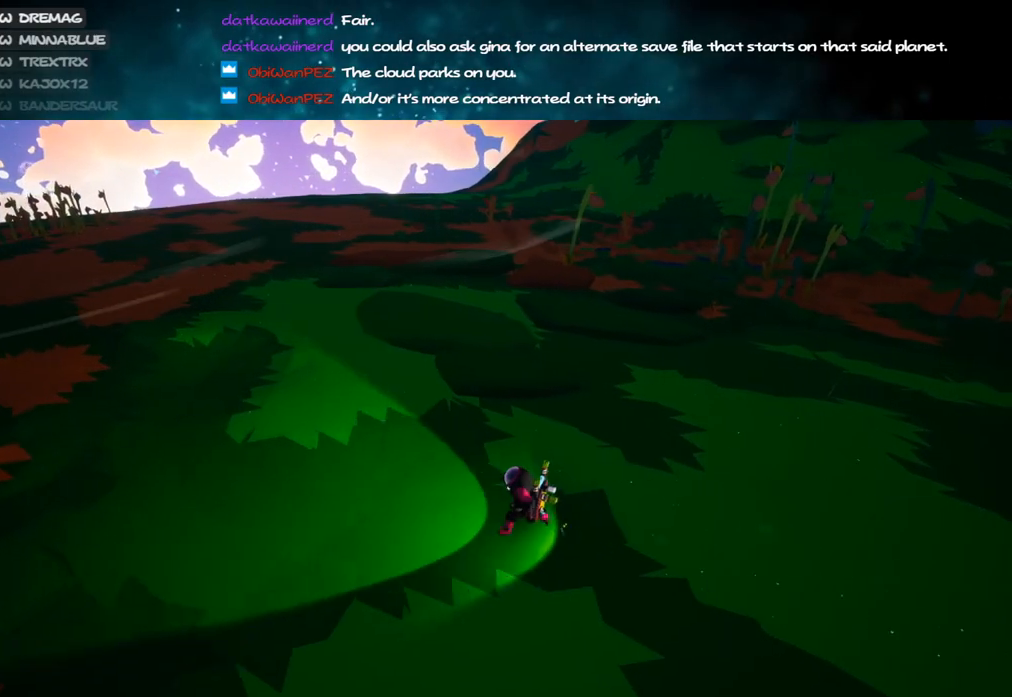
{"keys": ["a", "w"], "mouse": ["right"], "events": [[200, "w", "down"]]}
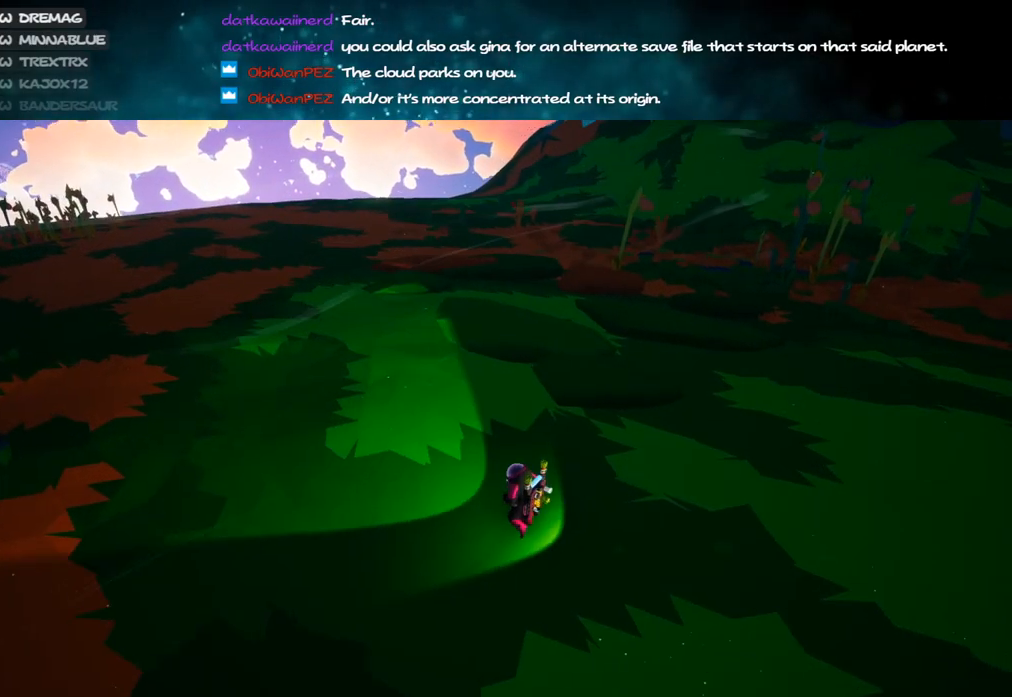
{"keys": ["a", "w"], "mouse": ["right"], "events": []}
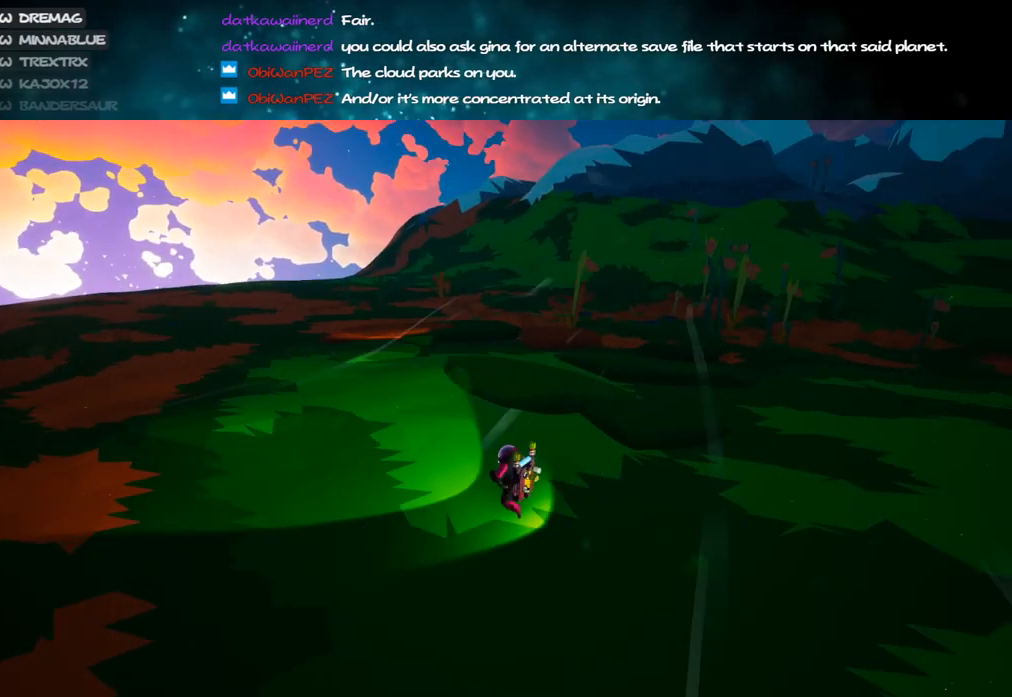
{"keys": ["a", "w"], "mouse": ["right"], "events": []}
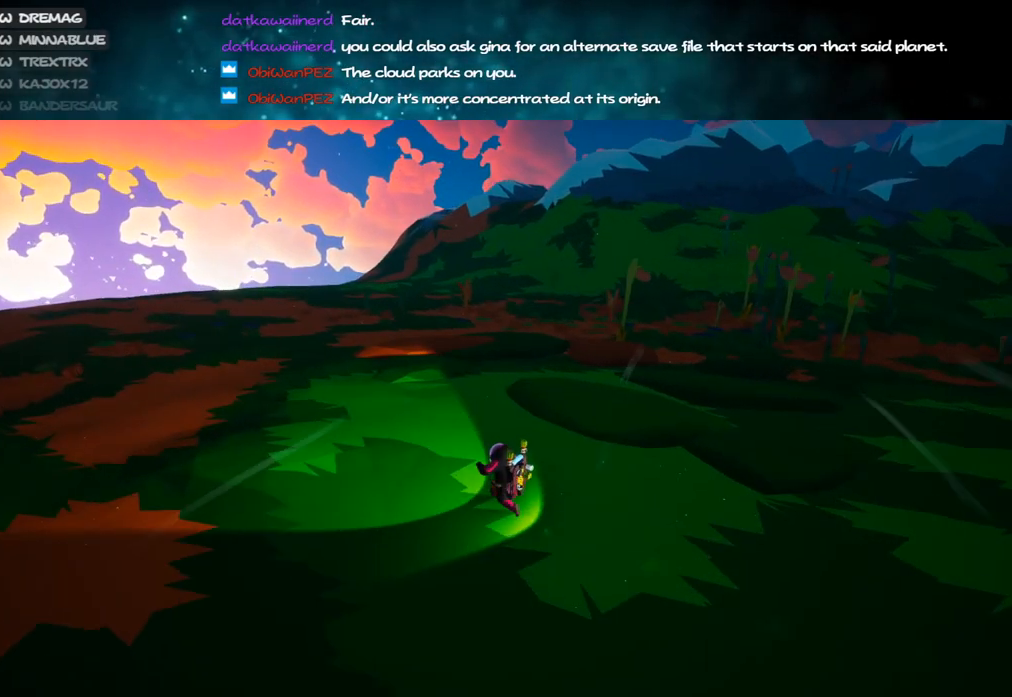
{"keys": ["a", "w"], "mouse": ["right"], "events": []}
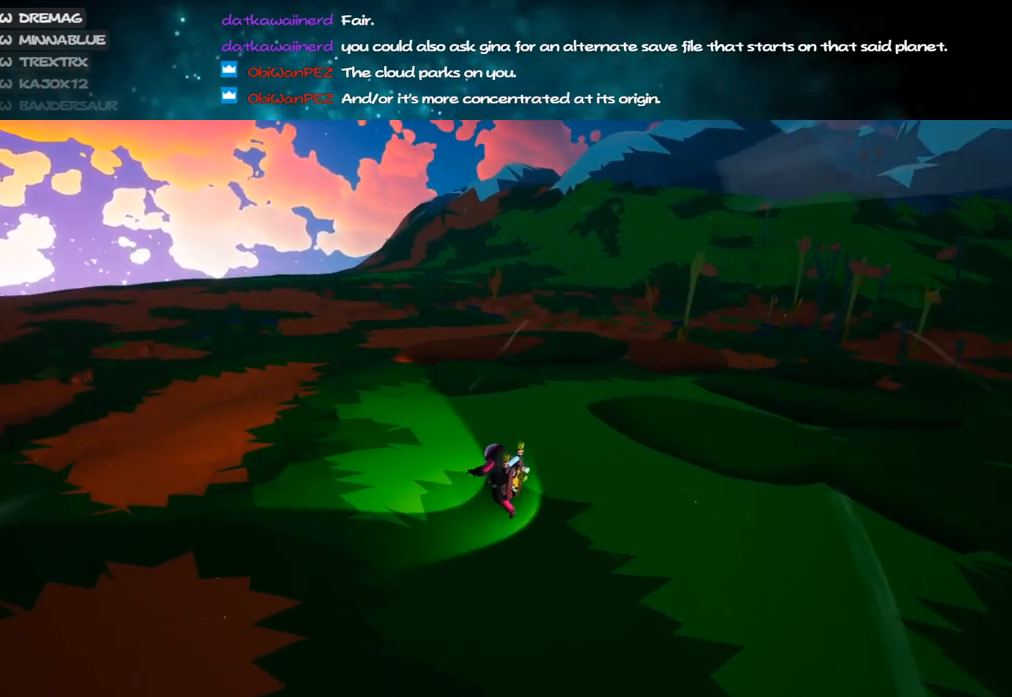
{"keys": ["w"], "mouse": ["right"], "events": [[367, "a", "up"]]}
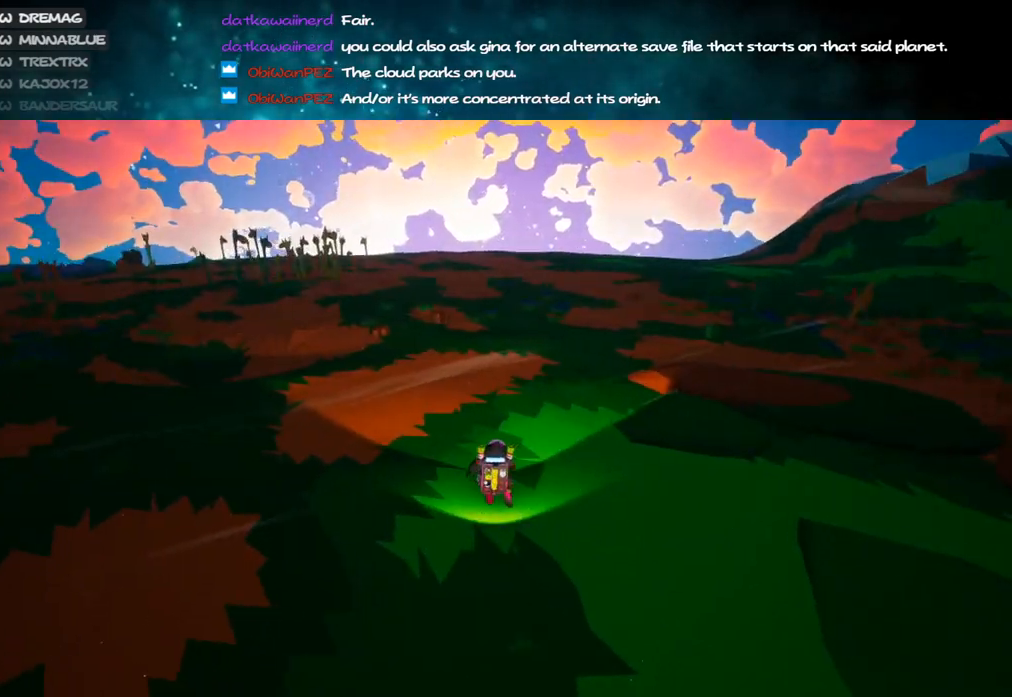
{"keys": ["w"], "mouse": ["right"], "events": []}
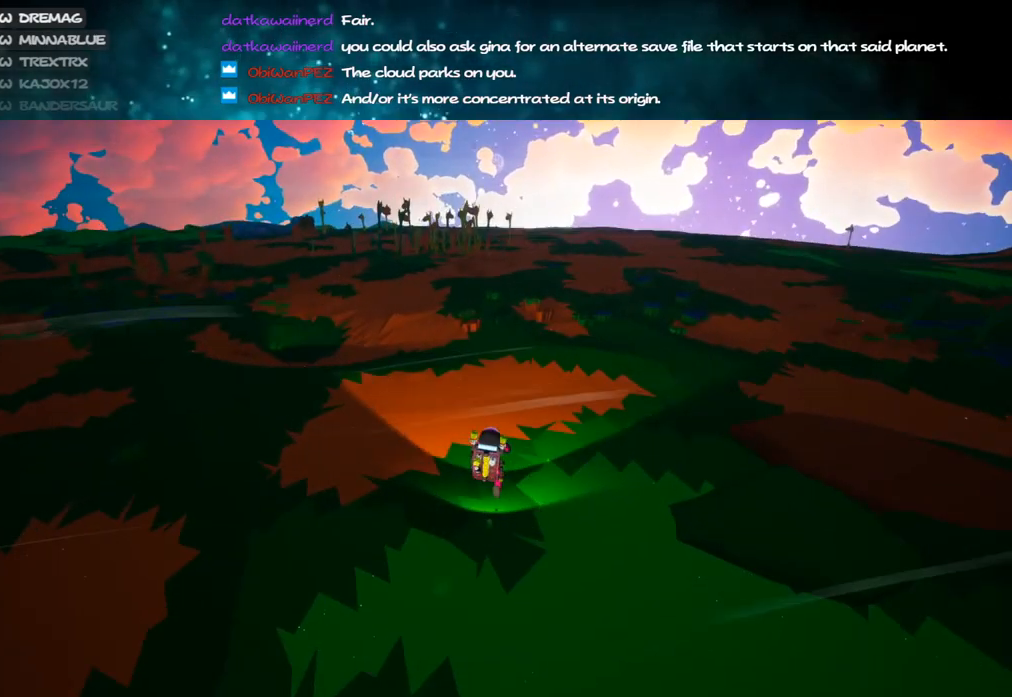
{"keys": ["w"], "mouse": ["right"], "events": []}
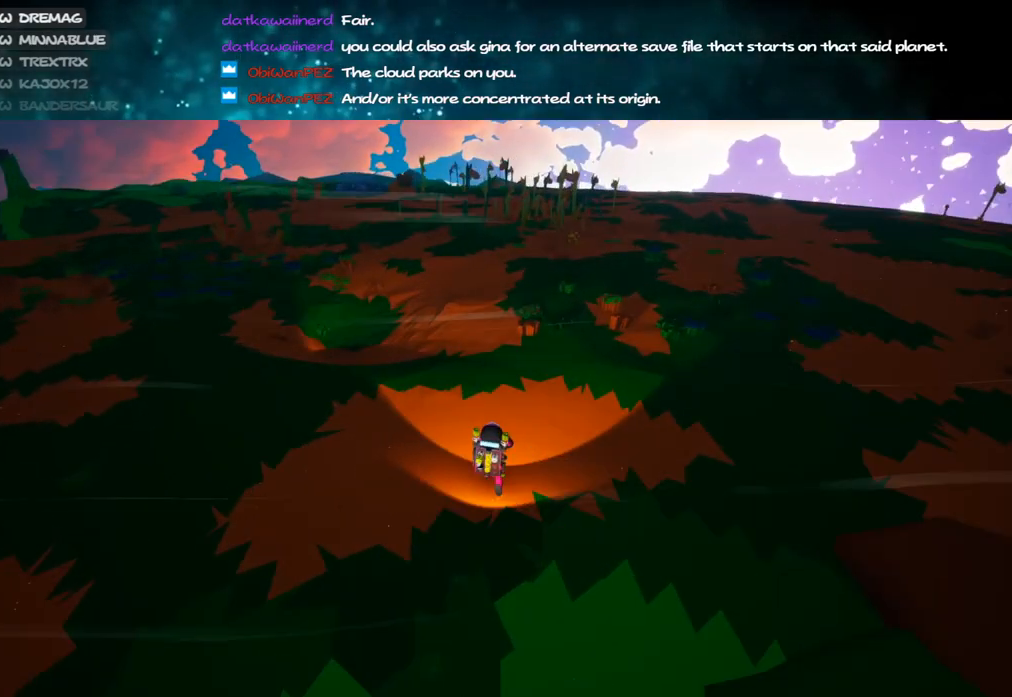
{"keys": ["w"], "mouse": ["right"], "events": []}
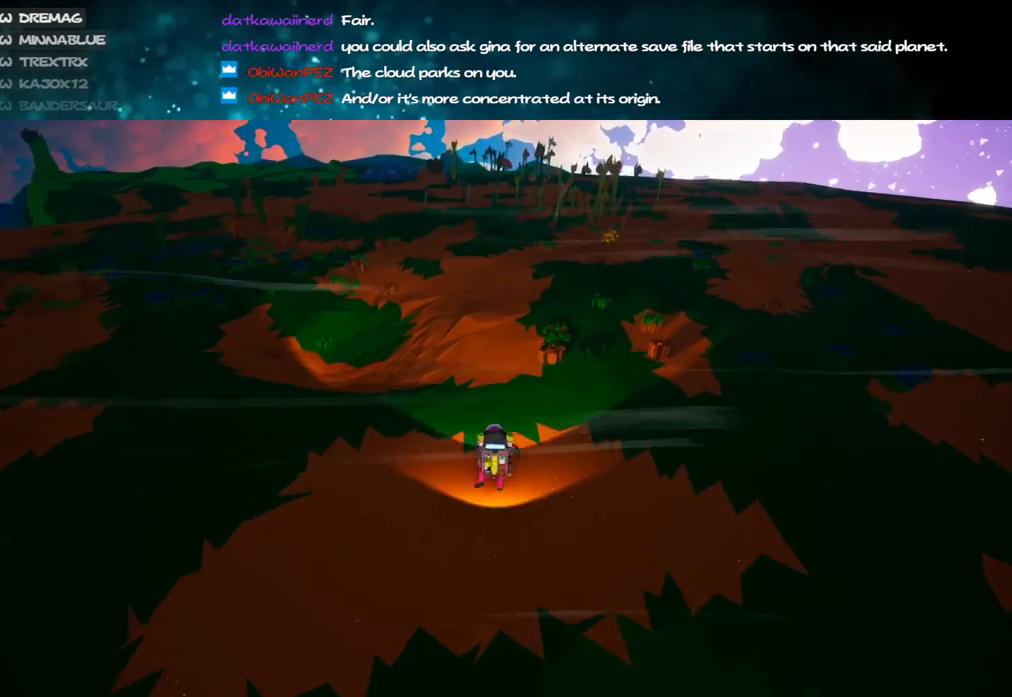
{"keys": ["d", "w"], "mouse": ["right"], "events": [[317, "d", "down"]]}
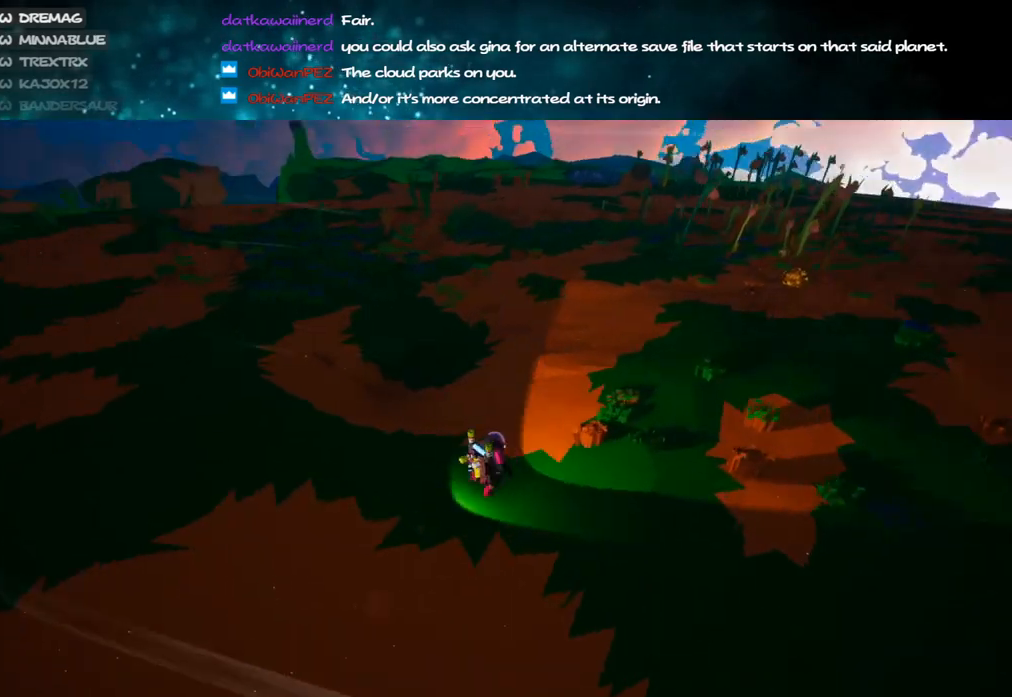
{"keys": ["d", "w"], "mouse": ["right"], "events": []}